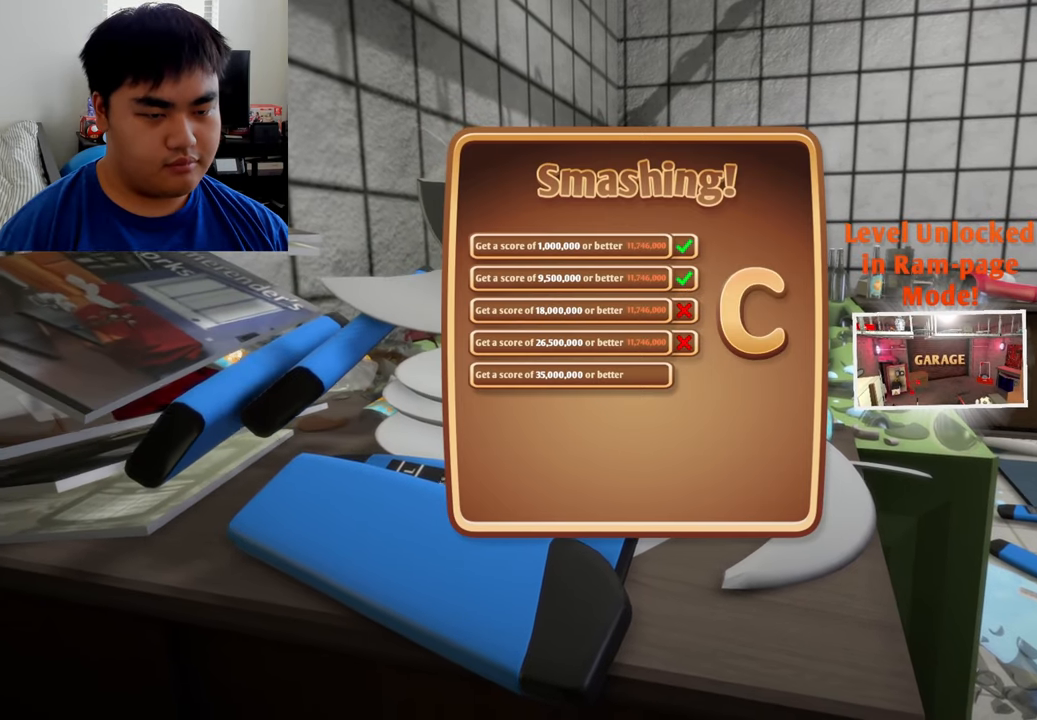
Gameplay with a controller (Xbox layout); each line is a JSON object with the inputs held at the frame after it. "events" lists button and stick changes between this image and that frame as [ms after this image, input, new state], when the widget could be followed in between.
{"buttons": [], "left_stick": "center", "right_stick": "center", "events": [[83, "A", "down"], [291, "A", "up"]]}
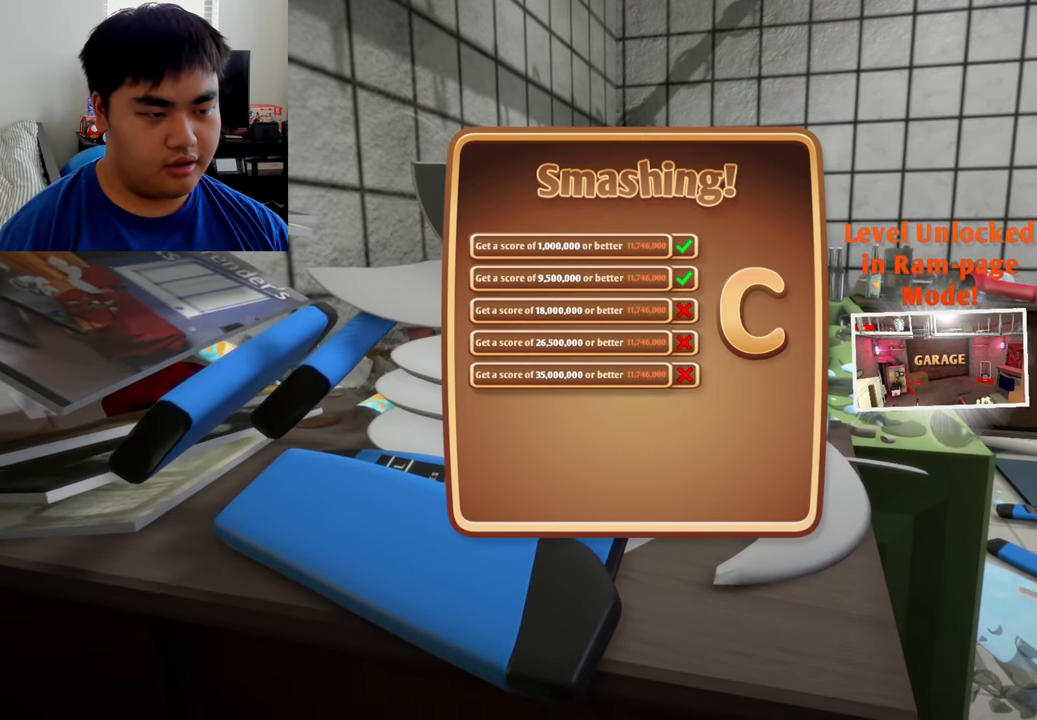
{"buttons": [], "left_stick": "center", "right_stick": "center", "events": [[83, "A", "down"], [166, "A", "up"]]}
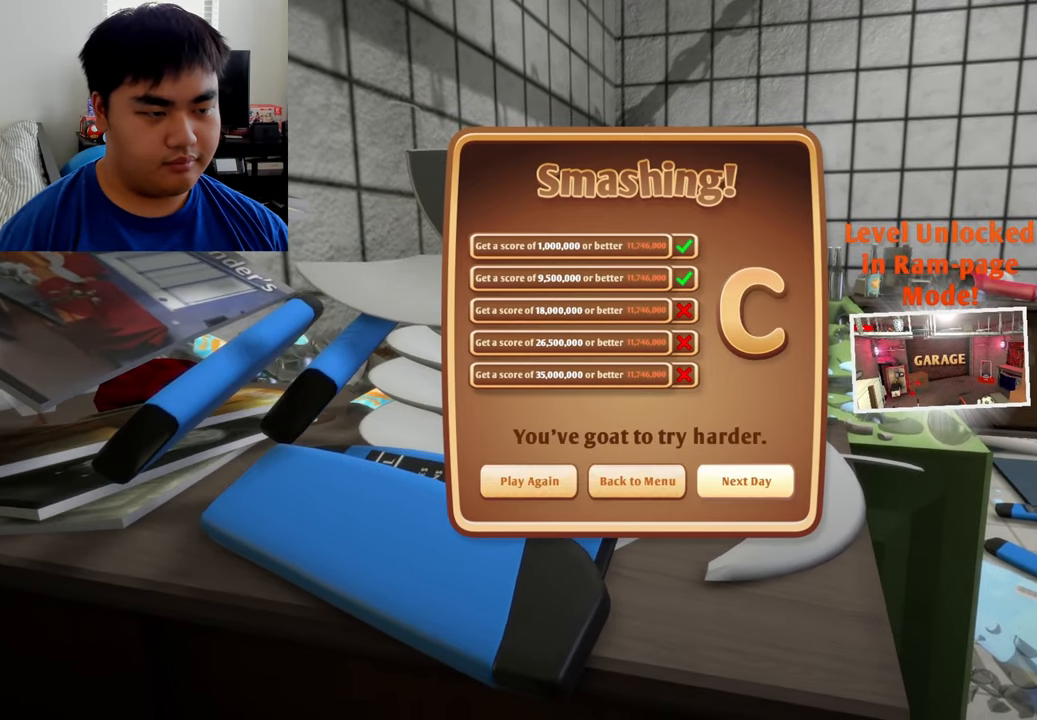
{"buttons": [], "left_stick": "center", "right_stick": "center", "events": [[333, "A", "down"], [500, "A", "up"]]}
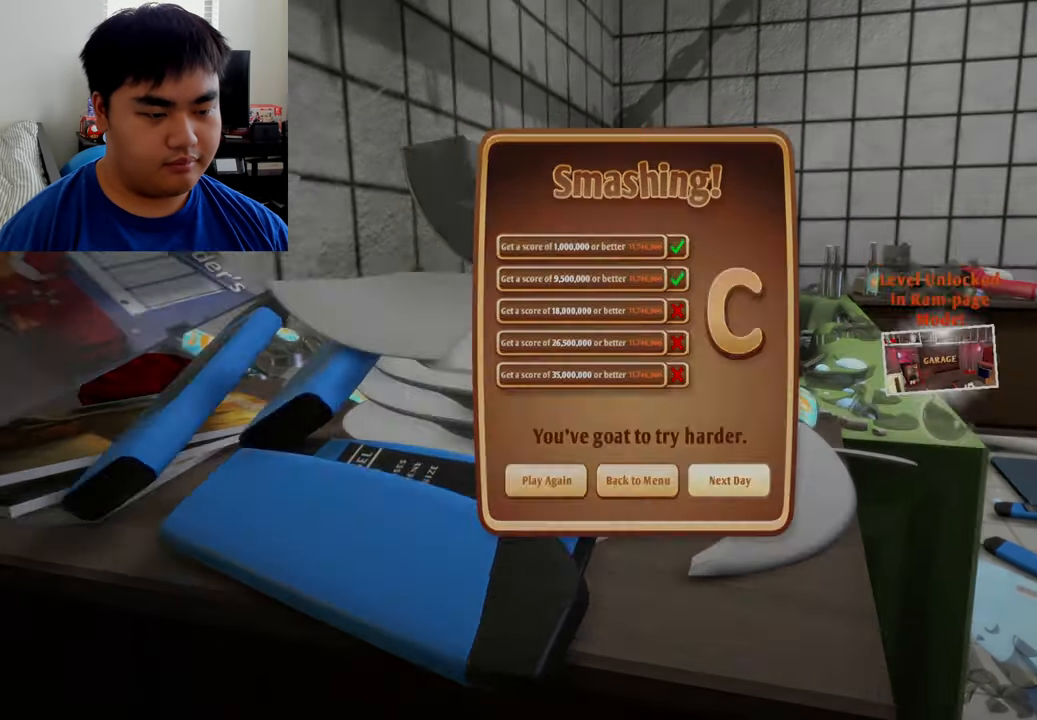
{"buttons": [], "left_stick": "center", "right_stick": "center", "events": []}
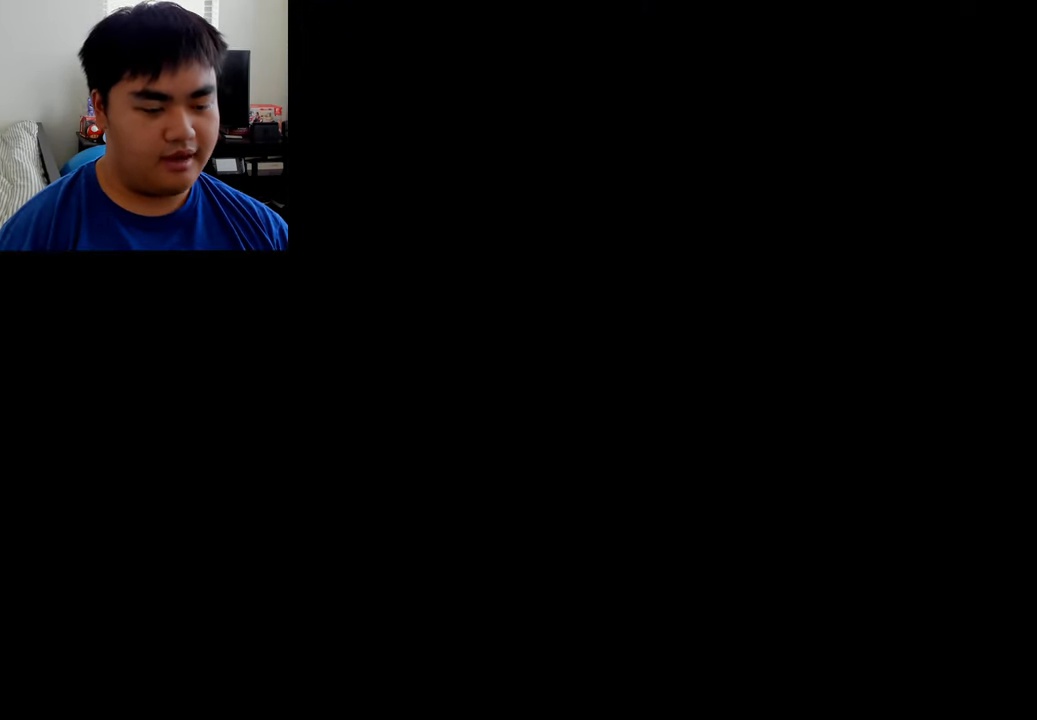
{"buttons": [], "left_stick": "center", "right_stick": "center", "events": []}
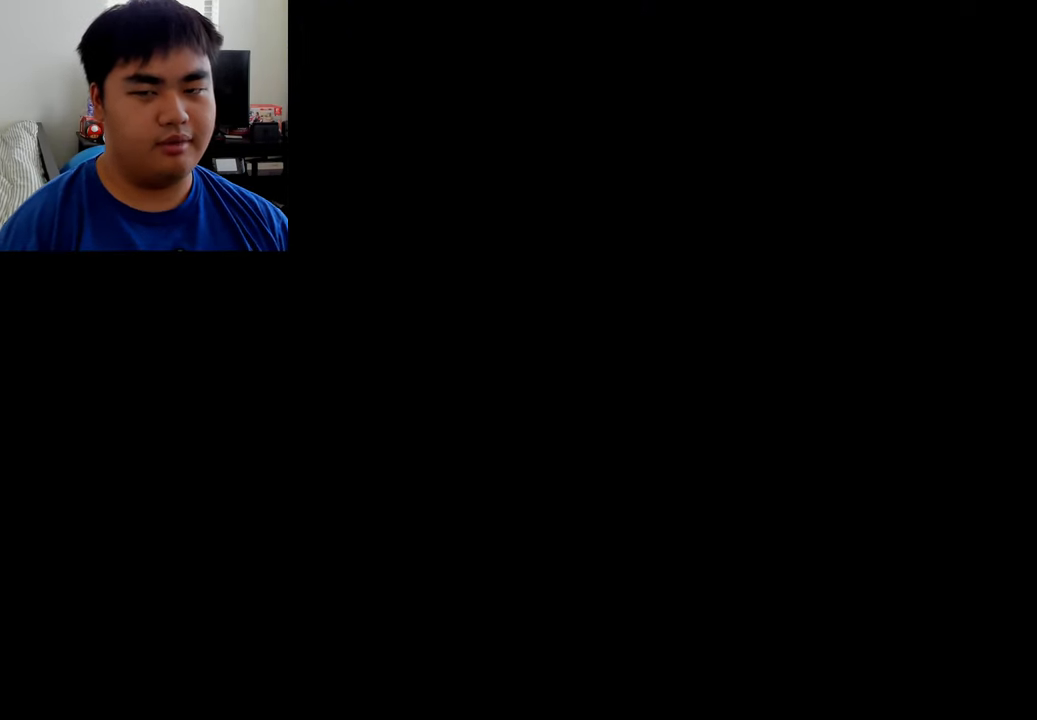
{"buttons": [], "left_stick": "center", "right_stick": "center", "events": []}
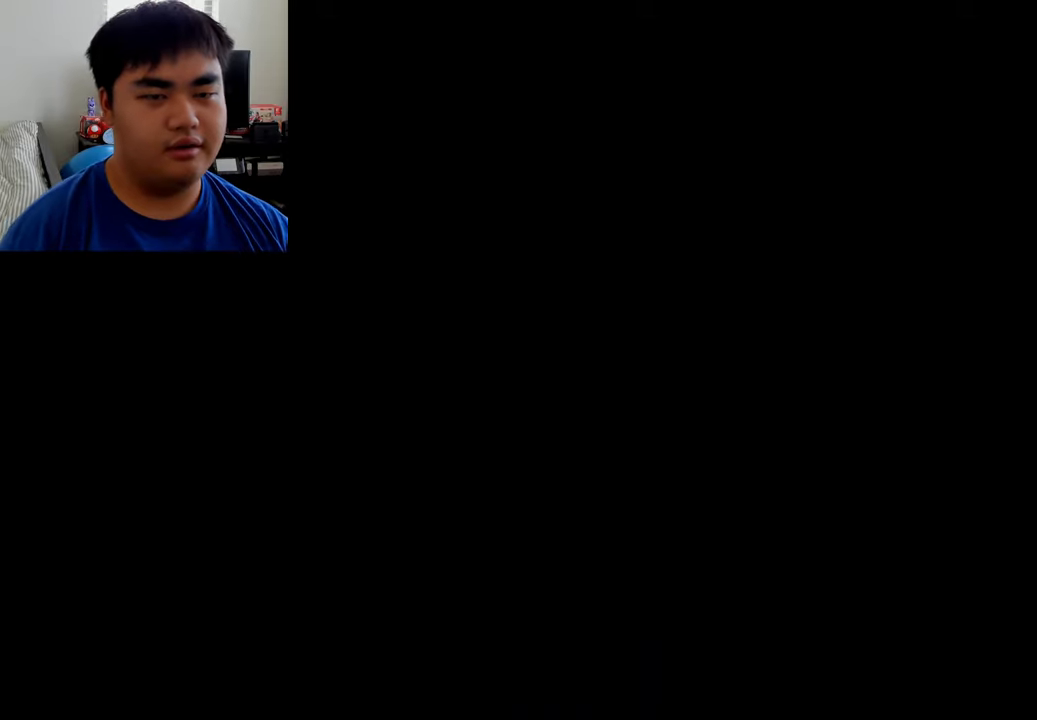
{"buttons": [], "left_stick": "center", "right_stick": "center", "events": []}
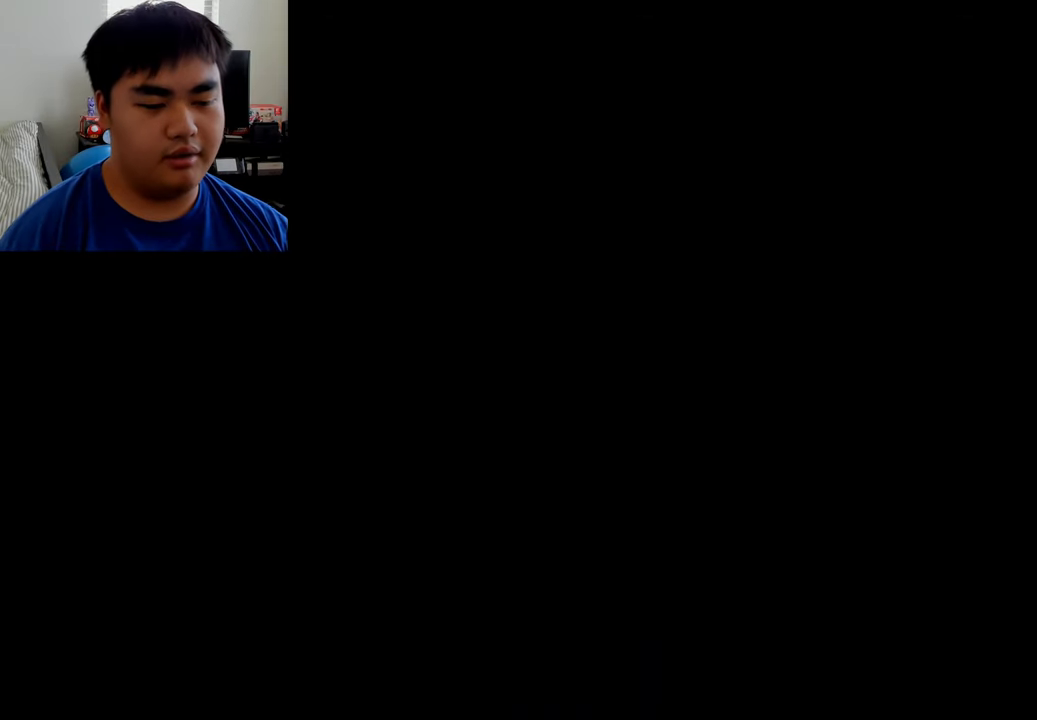
{"buttons": [], "left_stick": "center", "right_stick": "center", "events": []}
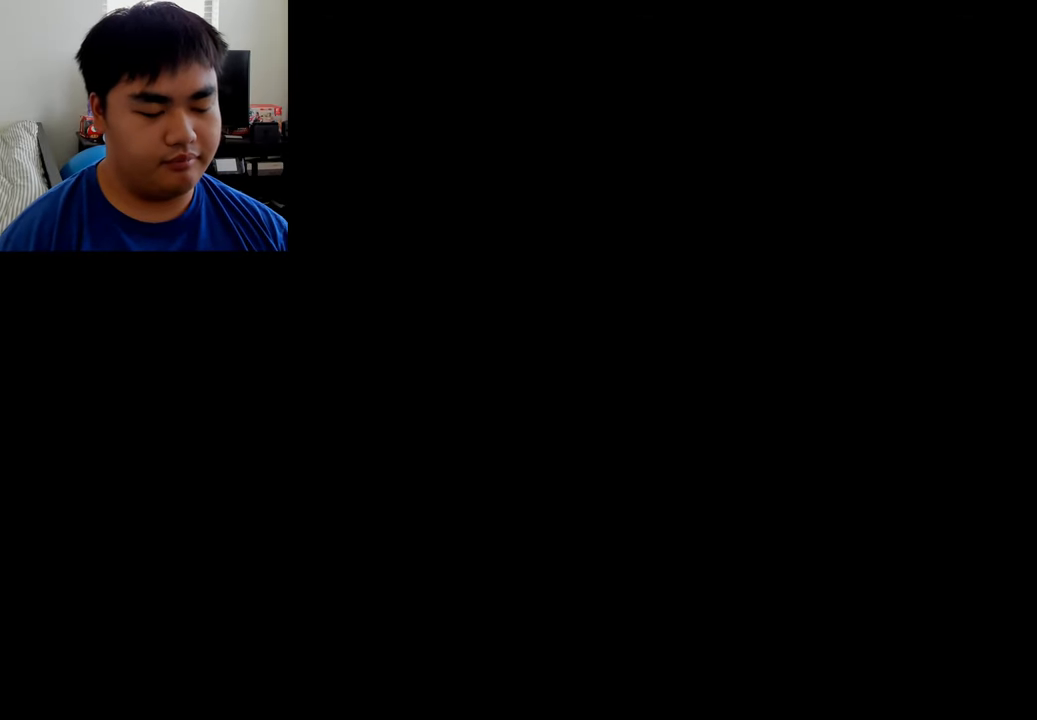
{"buttons": [], "left_stick": "center", "right_stick": "center", "events": []}
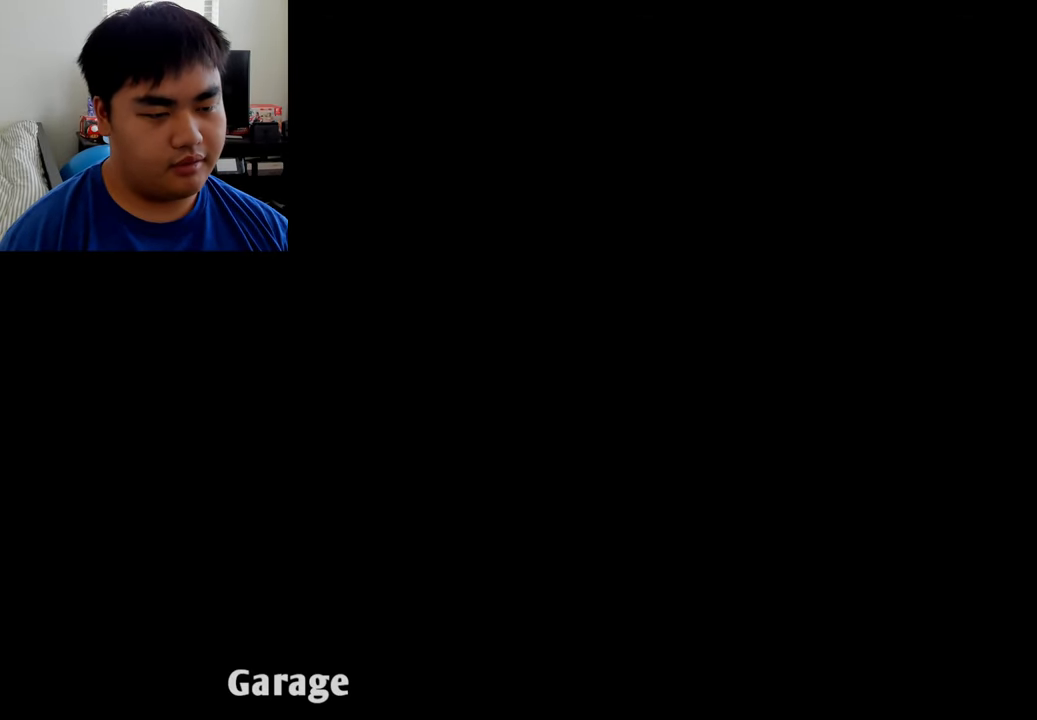
{"buttons": ["A"], "left_stick": "center", "right_stick": "center", "events": [[42, "A", "down"], [292, "A", "up"], [500, "A", "down"]]}
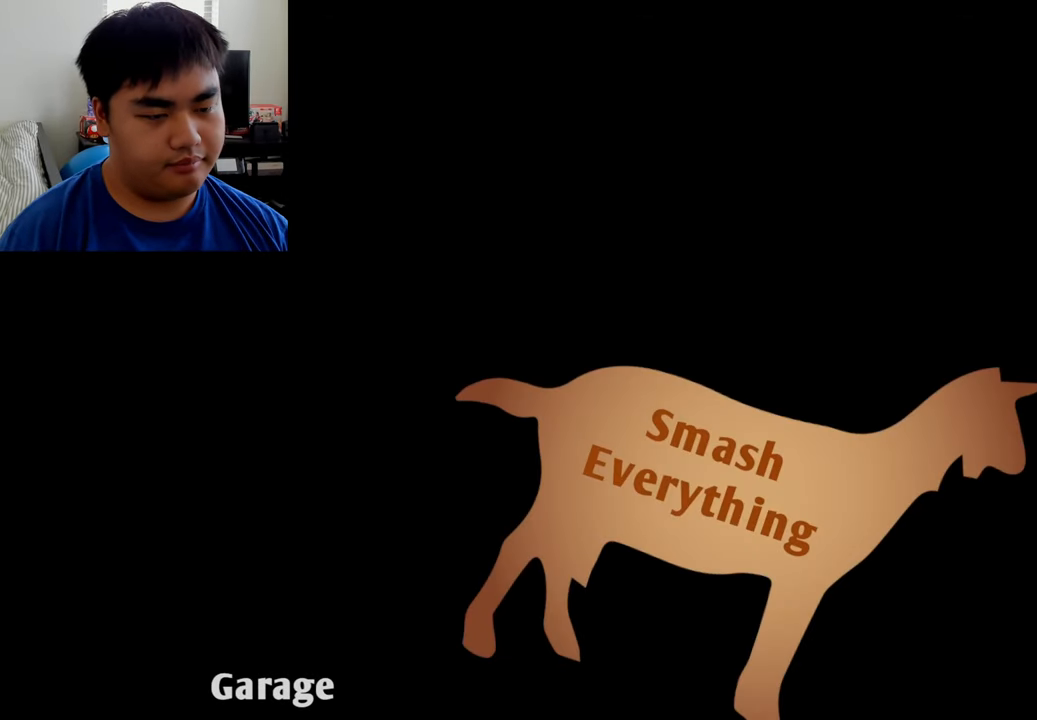
{"buttons": [], "left_stick": "center", "right_stick": "center", "events": [[209, "A", "up"]]}
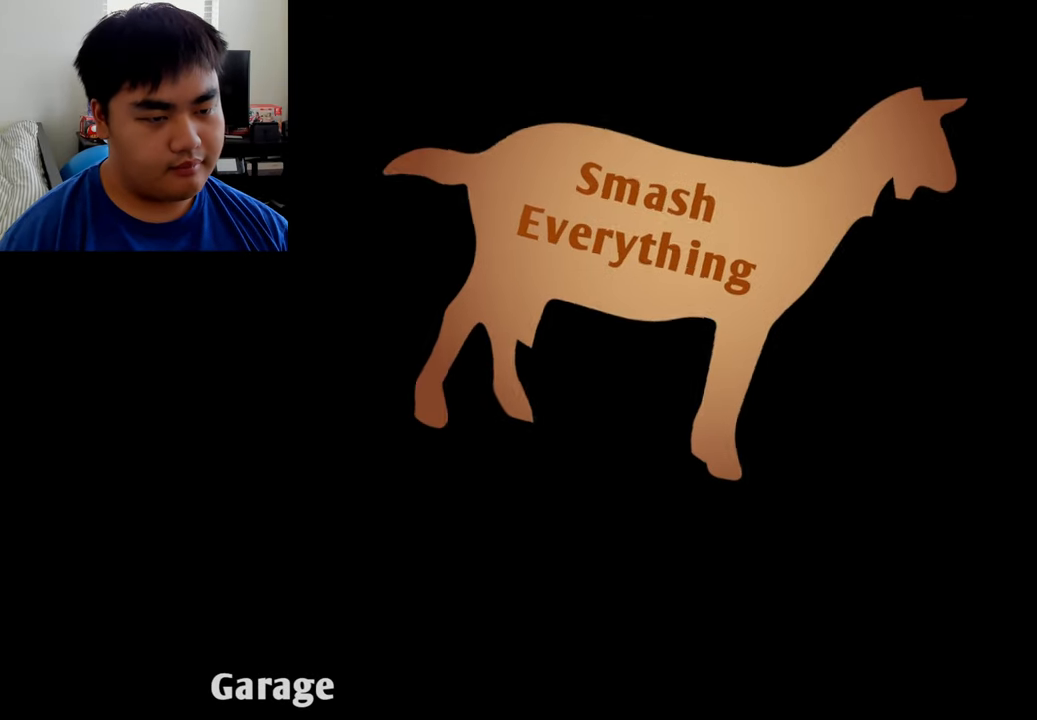
{"buttons": [], "left_stick": "center", "right_stick": "center", "events": [[334, "A", "down"], [500, "A", "up"]]}
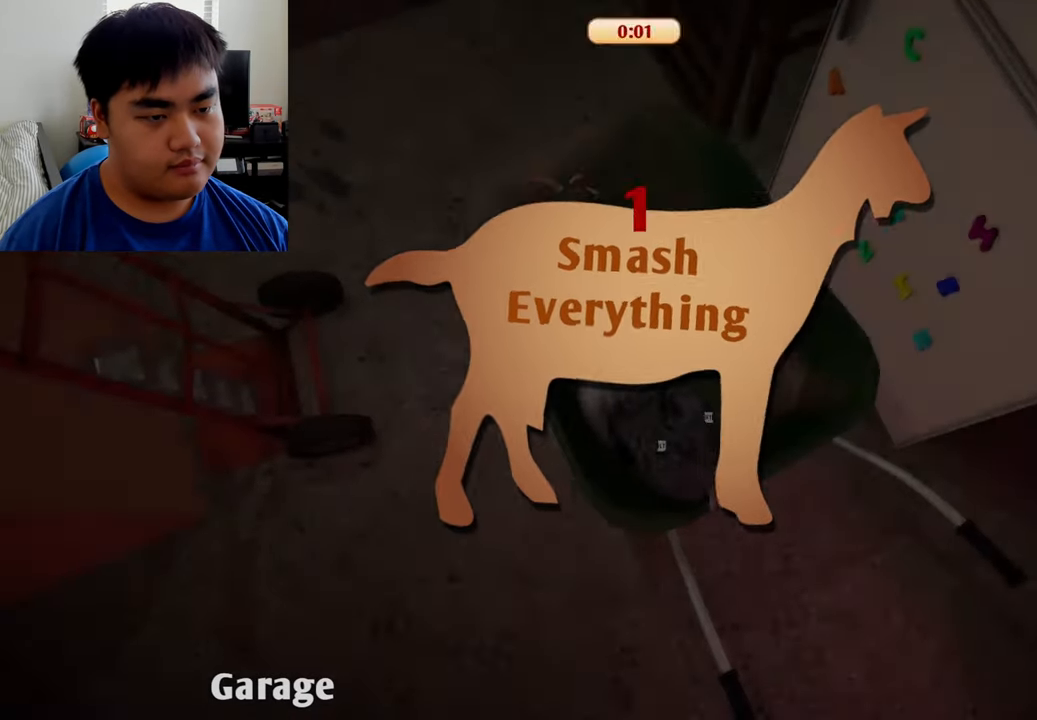
{"buttons": ["L1", "R1"], "left_stick": "center", "right_stick": "center", "events": [[417, "L1", "down"], [417, "R1", "down"]]}
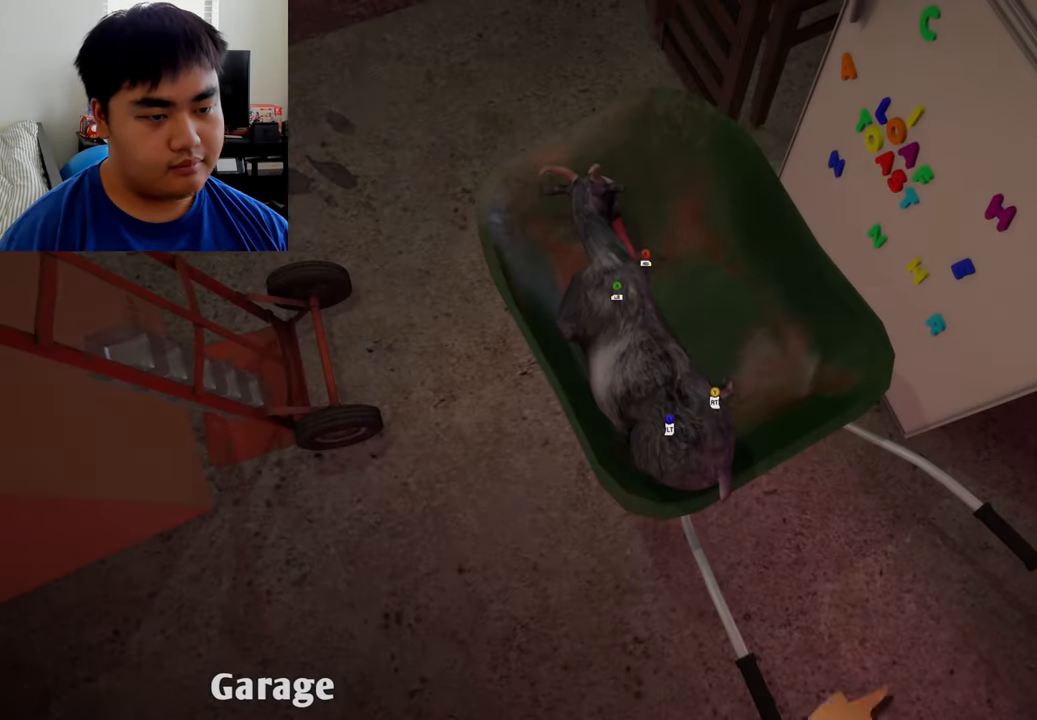
{"buttons": ["L1", "R1"], "left_stick": "up", "right_stick": "center", "events": [[125, "left_stick", "up"]]}
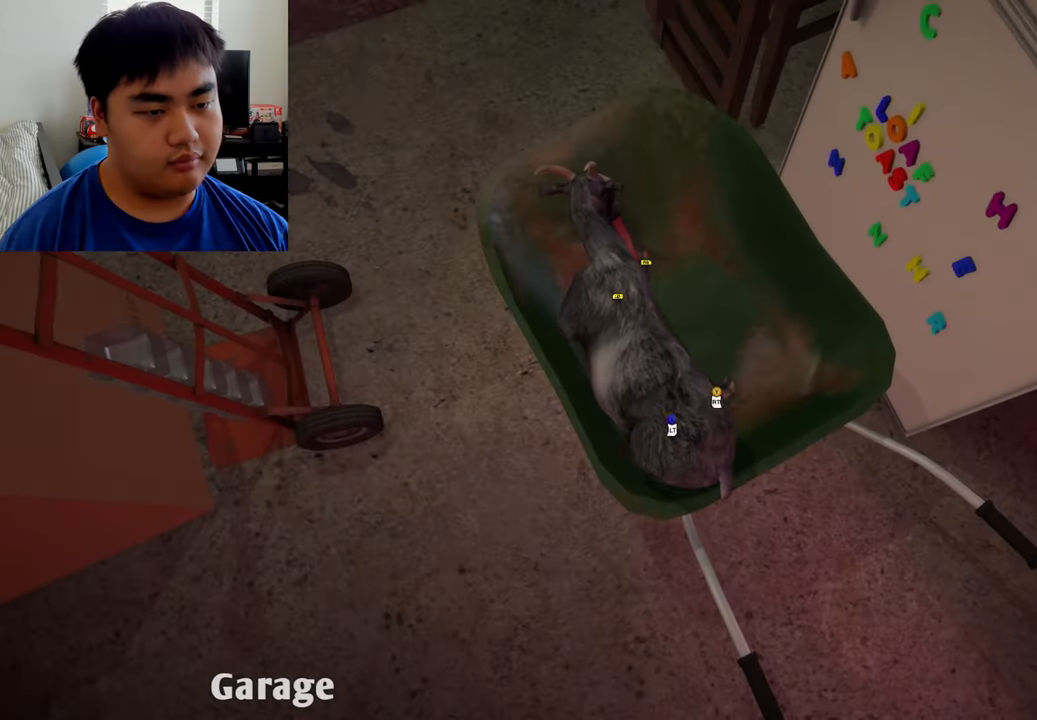
{"buttons": ["L1", "R1"], "left_stick": "up", "right_stick": "center", "events": []}
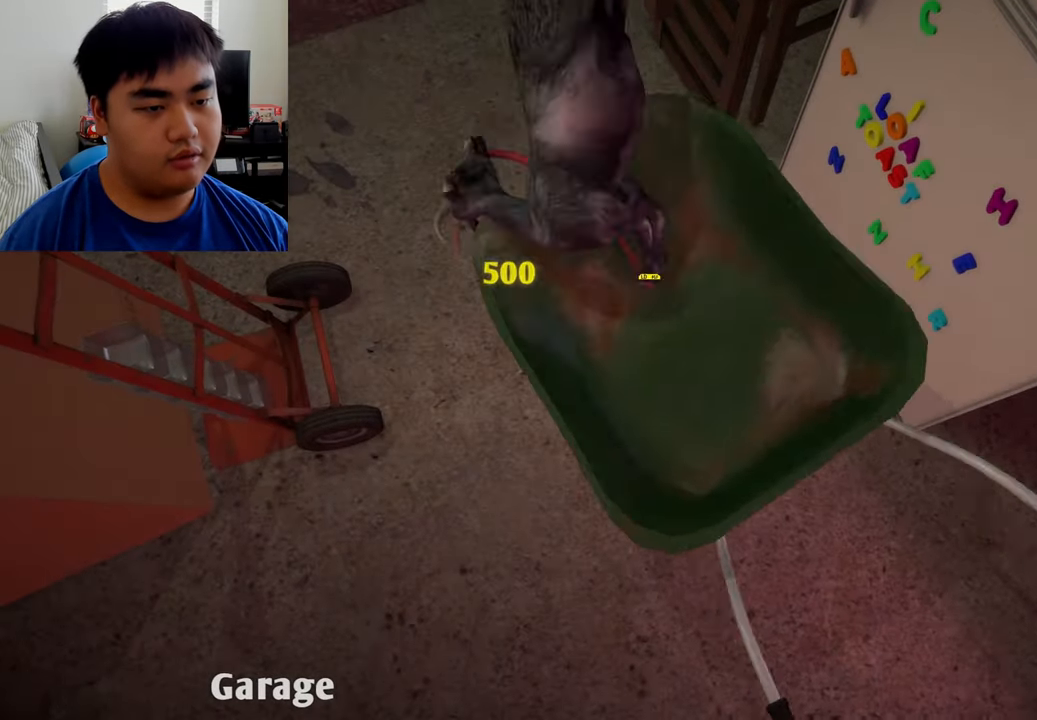
{"buttons": [], "left_stick": "up", "right_stick": "center", "events": [[167, "L1", "up"], [209, "R1", "up"]]}
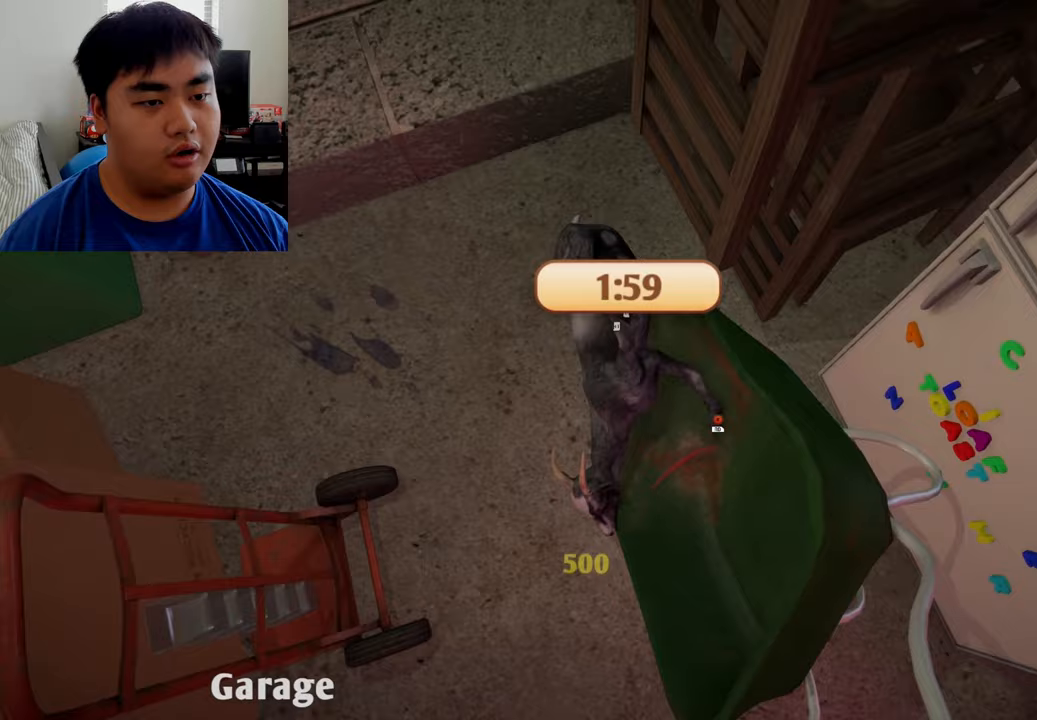
{"buttons": ["L2", "R2"], "left_stick": "up", "right_stick": "center", "events": [[292, "L2", "down"], [292, "R2", "down"]]}
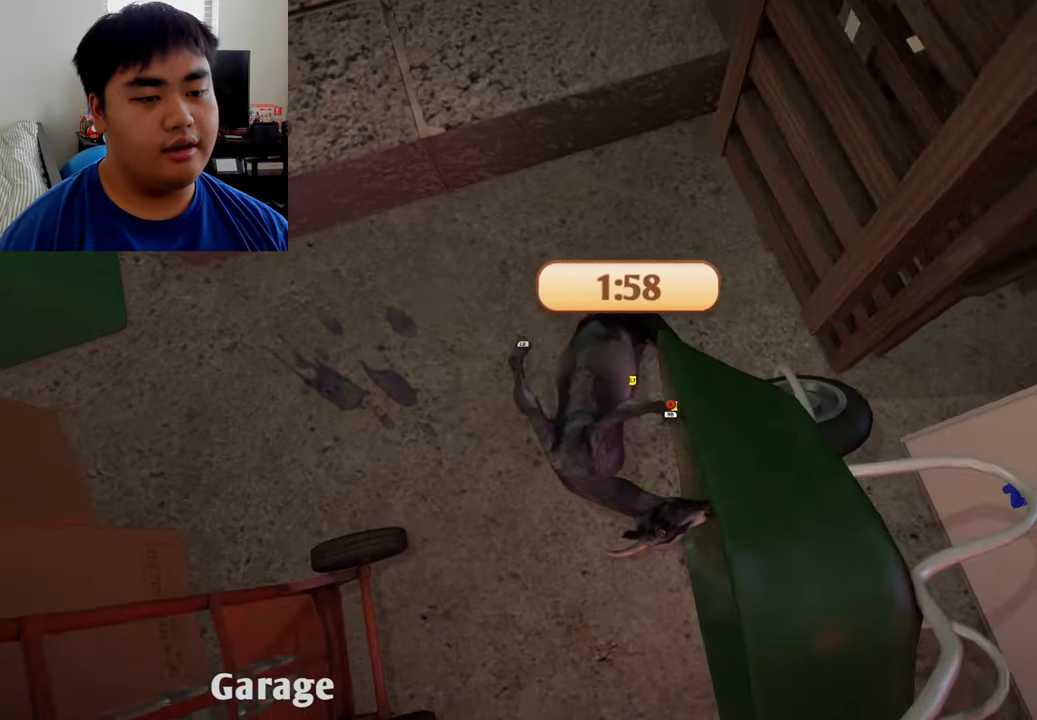
{"buttons": ["L2", "R2"], "left_stick": "up", "right_stick": "center", "events": []}
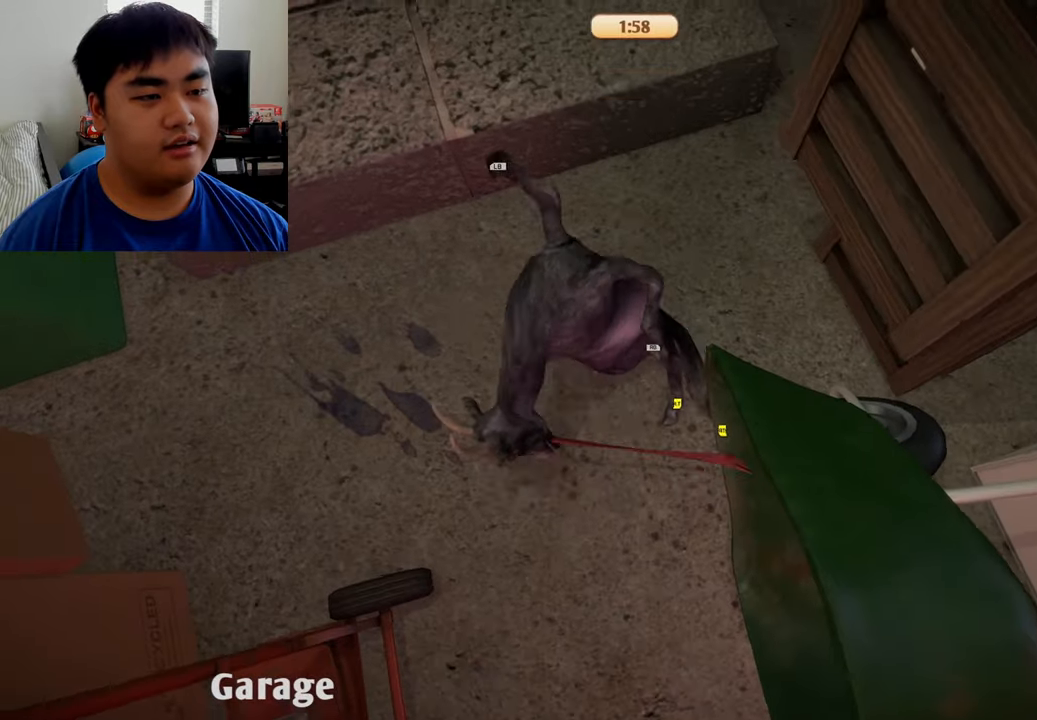
{"buttons": ["L1", "R1"], "left_stick": "center", "right_stick": "center", "events": [[42, "L2", "up"], [83, "R2", "up"], [208, "L1", "down"], [208, "R1", "down"], [250, "left_stick", "center"]]}
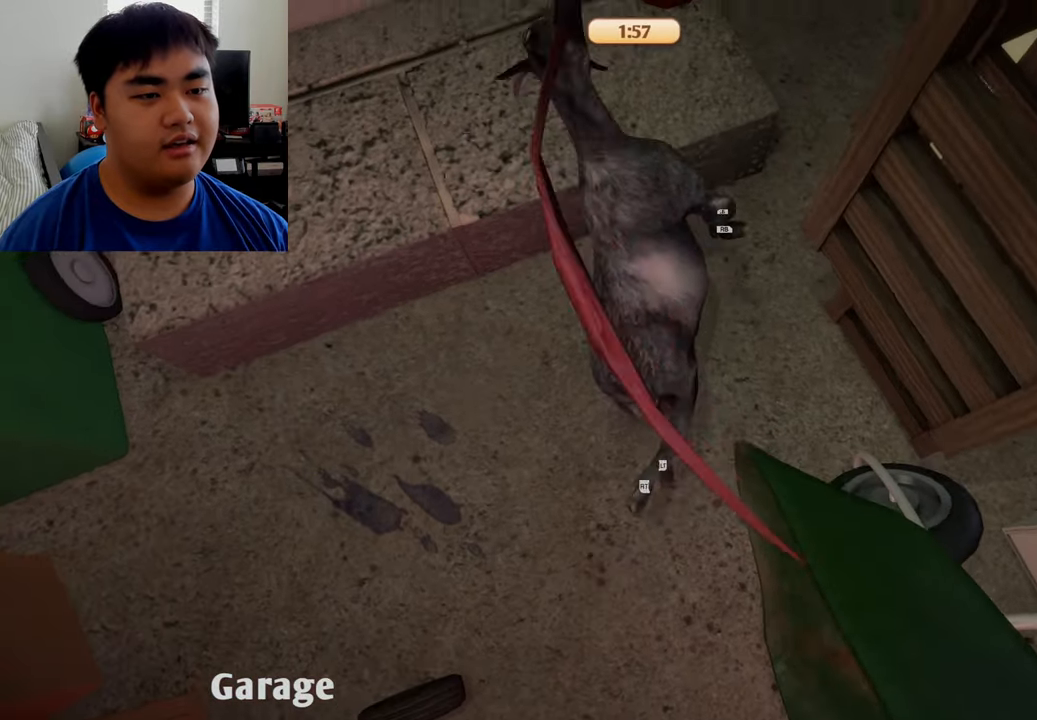
{"buttons": ["L1", "R1"], "left_stick": "up-left", "right_stick": "center", "events": [[125, "left_stick", "up"], [375, "left_stick", "up-left"]]}
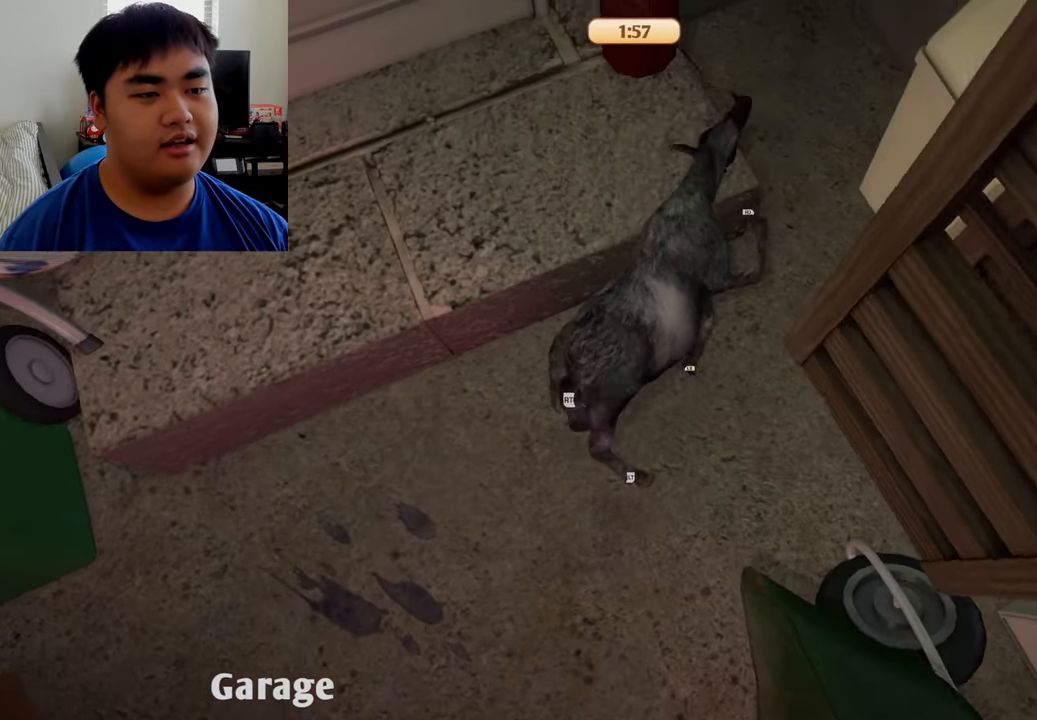
{"buttons": ["L1", "R1"], "left_stick": "left", "right_stick": "center", "events": [[333, "left_stick", "left"]]}
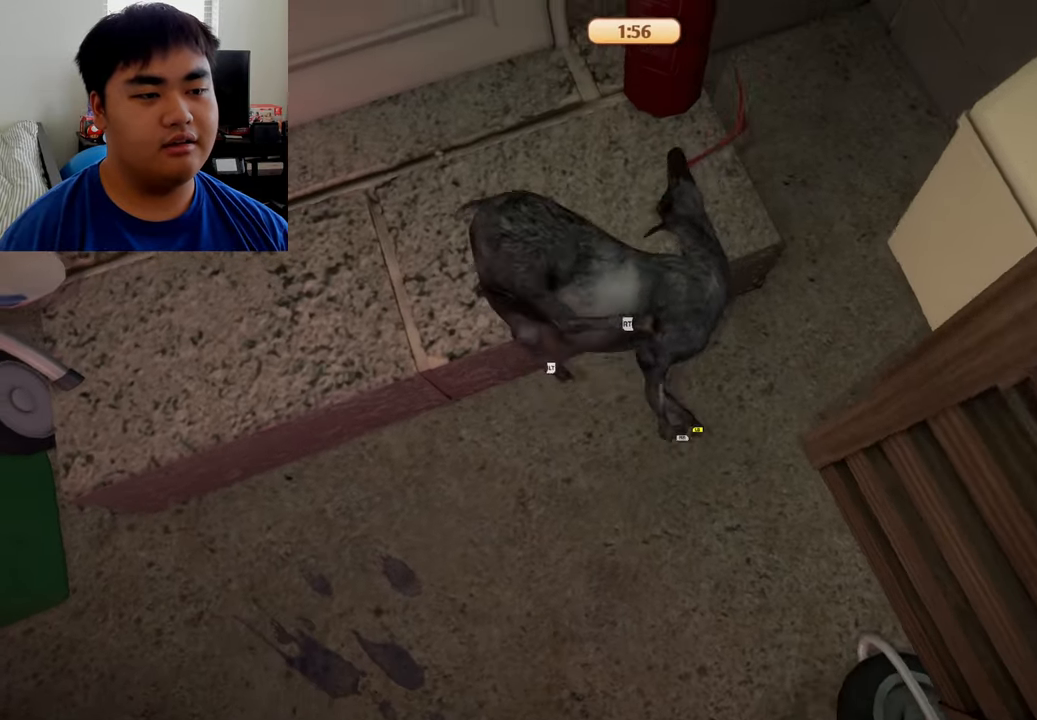
{"buttons": ["L2", "R2"], "left_stick": "up-left", "right_stick": "center", "events": [[125, "L1", "up"], [167, "R1", "up"], [333, "left_stick", "up-left"], [417, "L2", "down"], [417, "R2", "down"]]}
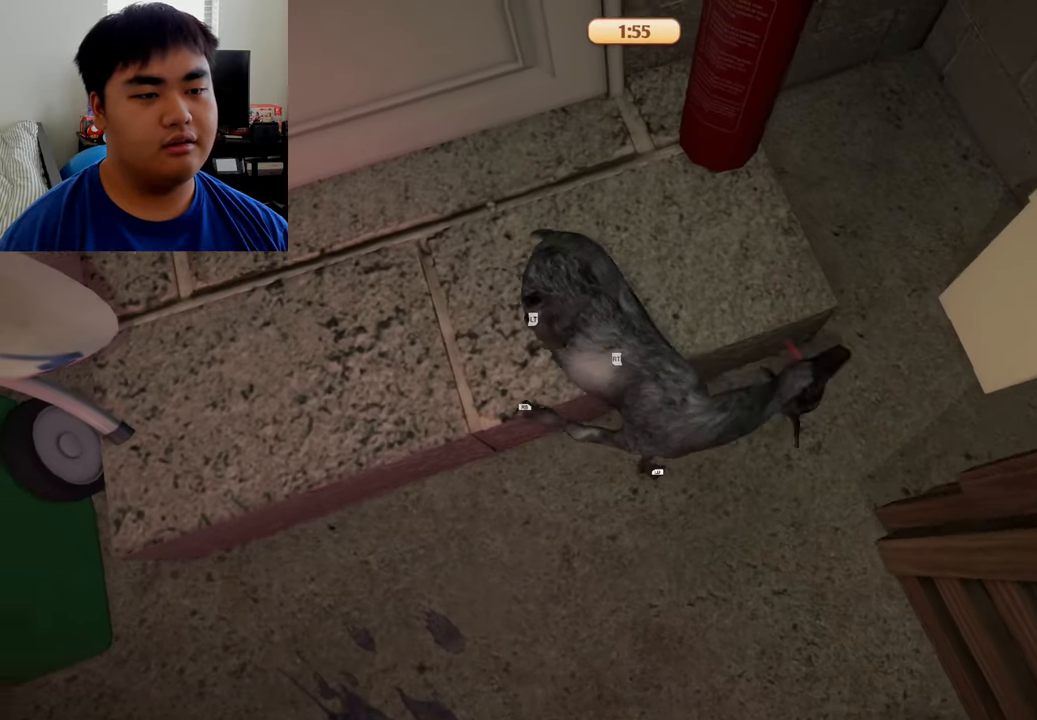
{"buttons": ["L2", "R2"], "left_stick": "left", "right_stick": "center", "events": [[333, "left_stick", "left"]]}
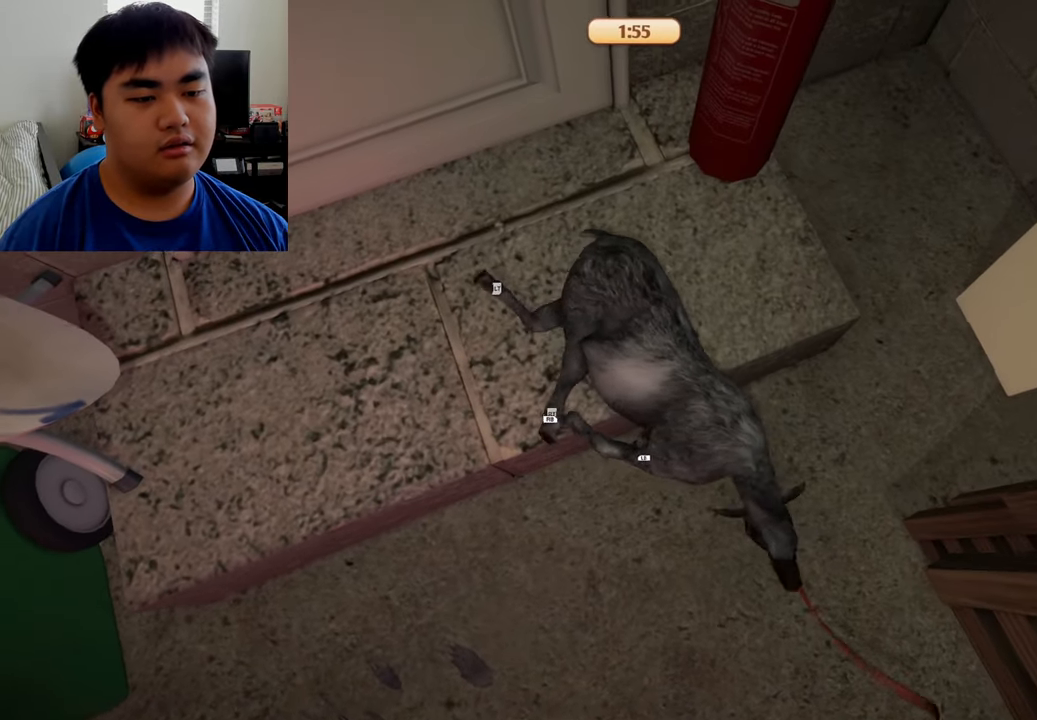
{"buttons": ["L2", "R2"], "left_stick": "left", "right_stick": "center", "events": []}
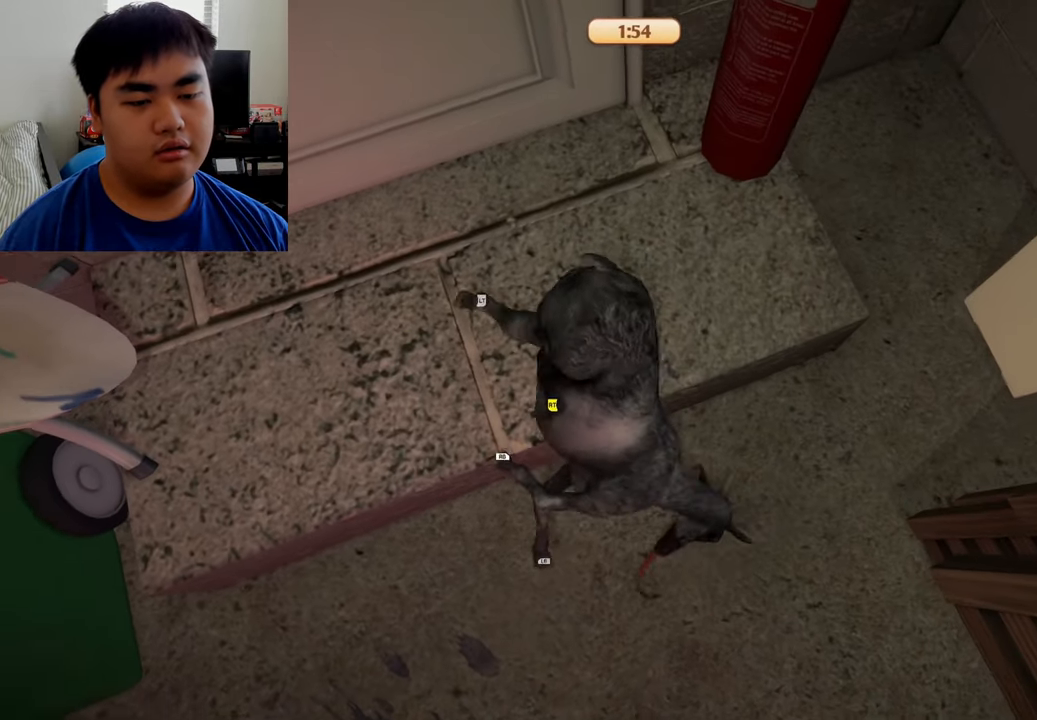
{"buttons": [], "left_stick": "left", "right_stick": "center", "events": [[333, "left_stick", "up-left"], [417, "L2", "up"], [458, "R2", "up"], [500, "left_stick", "left"]]}
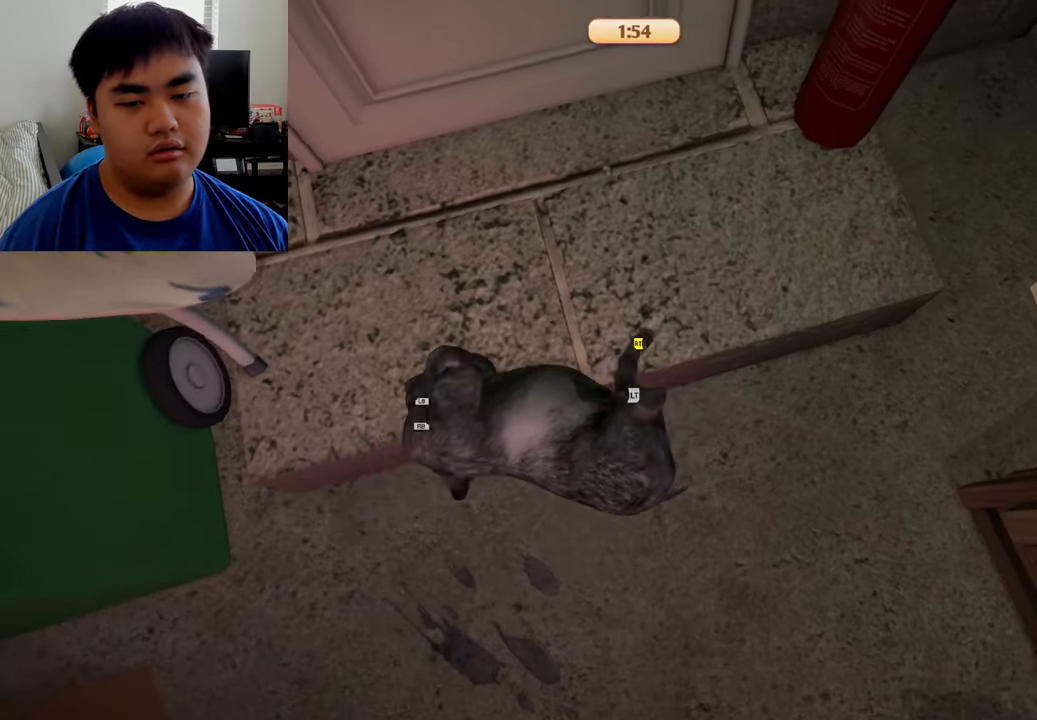
{"buttons": ["L1", "R1"], "left_stick": "up-left", "right_stick": "center", "events": [[125, "L1", "down"], [125, "R1", "down"], [250, "left_stick", "up-left"]]}
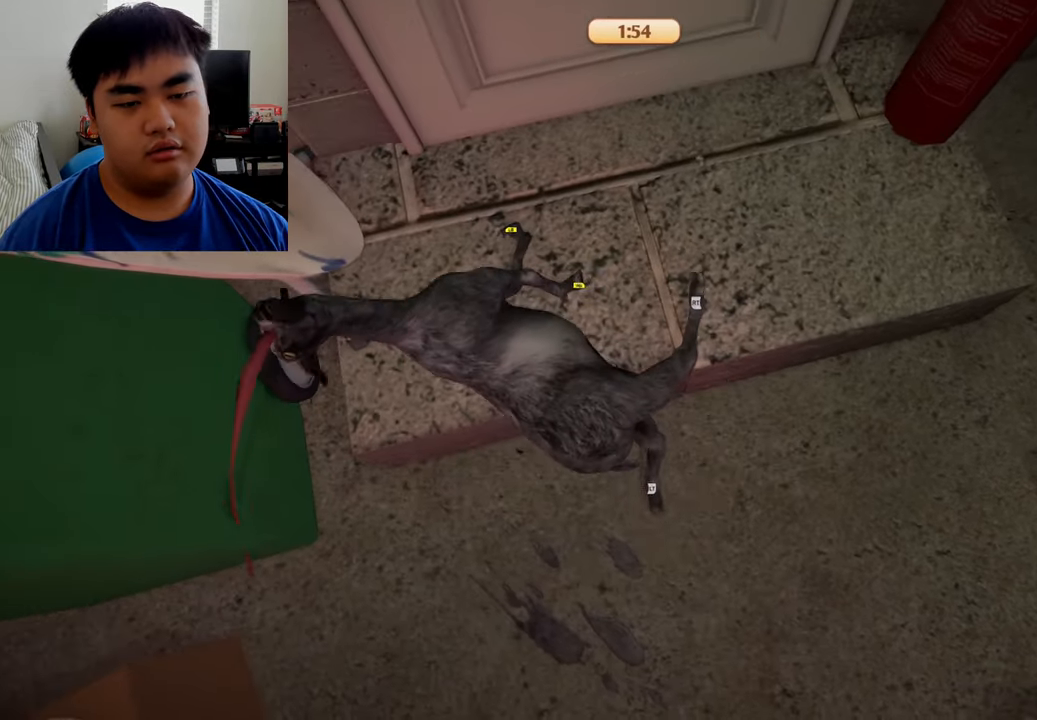
{"buttons": ["R2"], "left_stick": "left", "right_stick": "center", "events": [[375, "left_stick", "left"], [416, "L1", "up"], [458, "R1", "up"], [500, "R2", "down"]]}
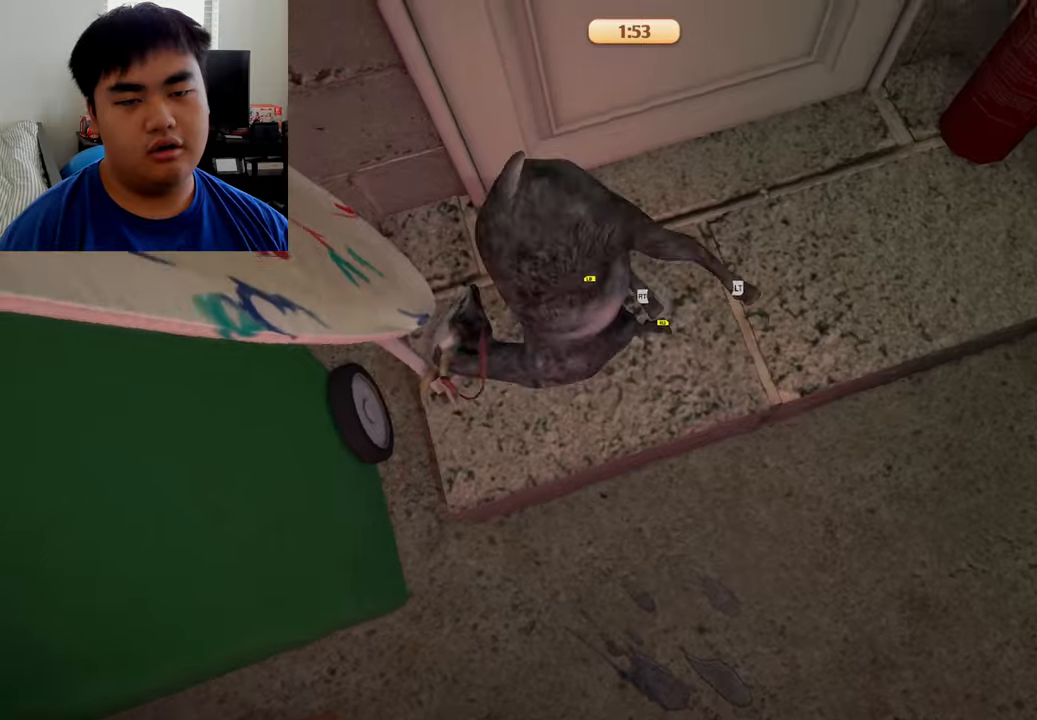
{"buttons": ["L2", "R2"], "left_stick": "up", "right_stick": "center", "events": [[291, "L2", "down"], [333, "left_stick", "up"]]}
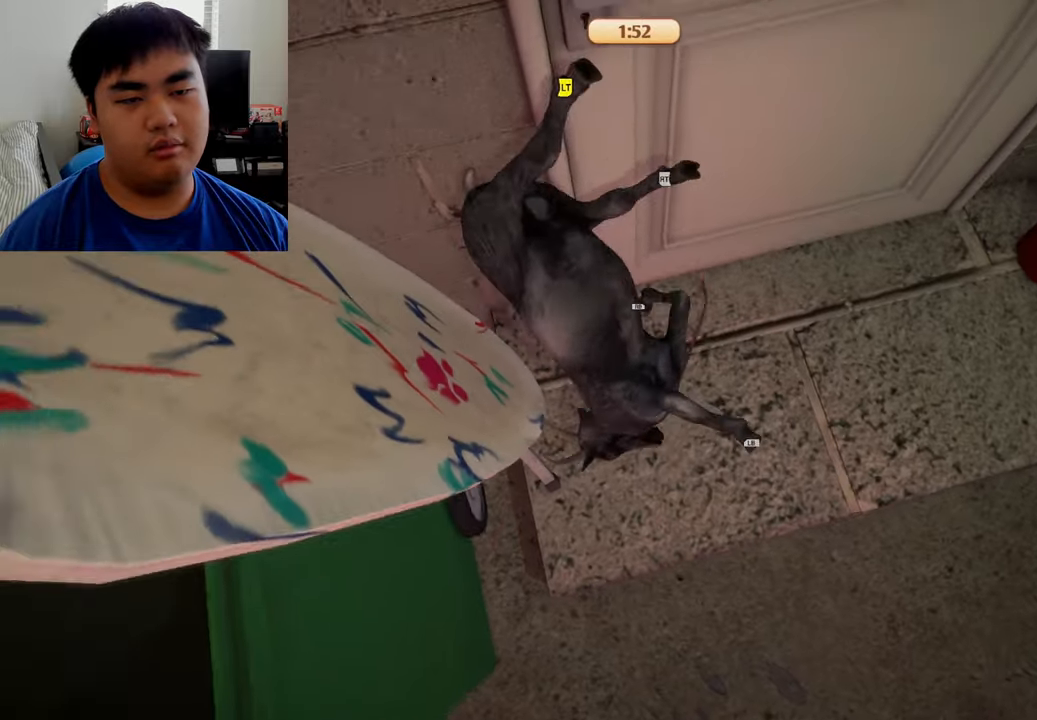
{"buttons": ["L2", "R2"], "left_stick": "down-right", "right_stick": "center", "events": [[83, "left_stick", "center"], [166, "left_stick", "down"], [333, "left_stick", "down-right"]]}
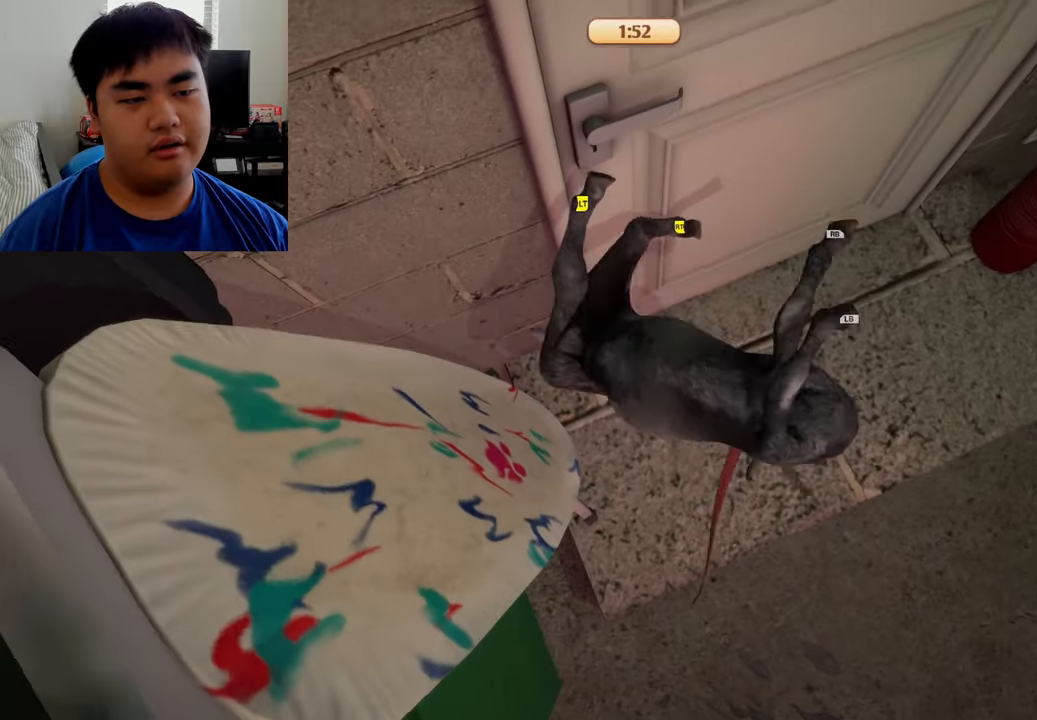
{"buttons": ["L2", "R2"], "left_stick": "up-left", "right_stick": "center", "events": [[83, "left_stick", "down"], [250, "left_stick", "left"], [333, "left_stick", "up-left"]]}